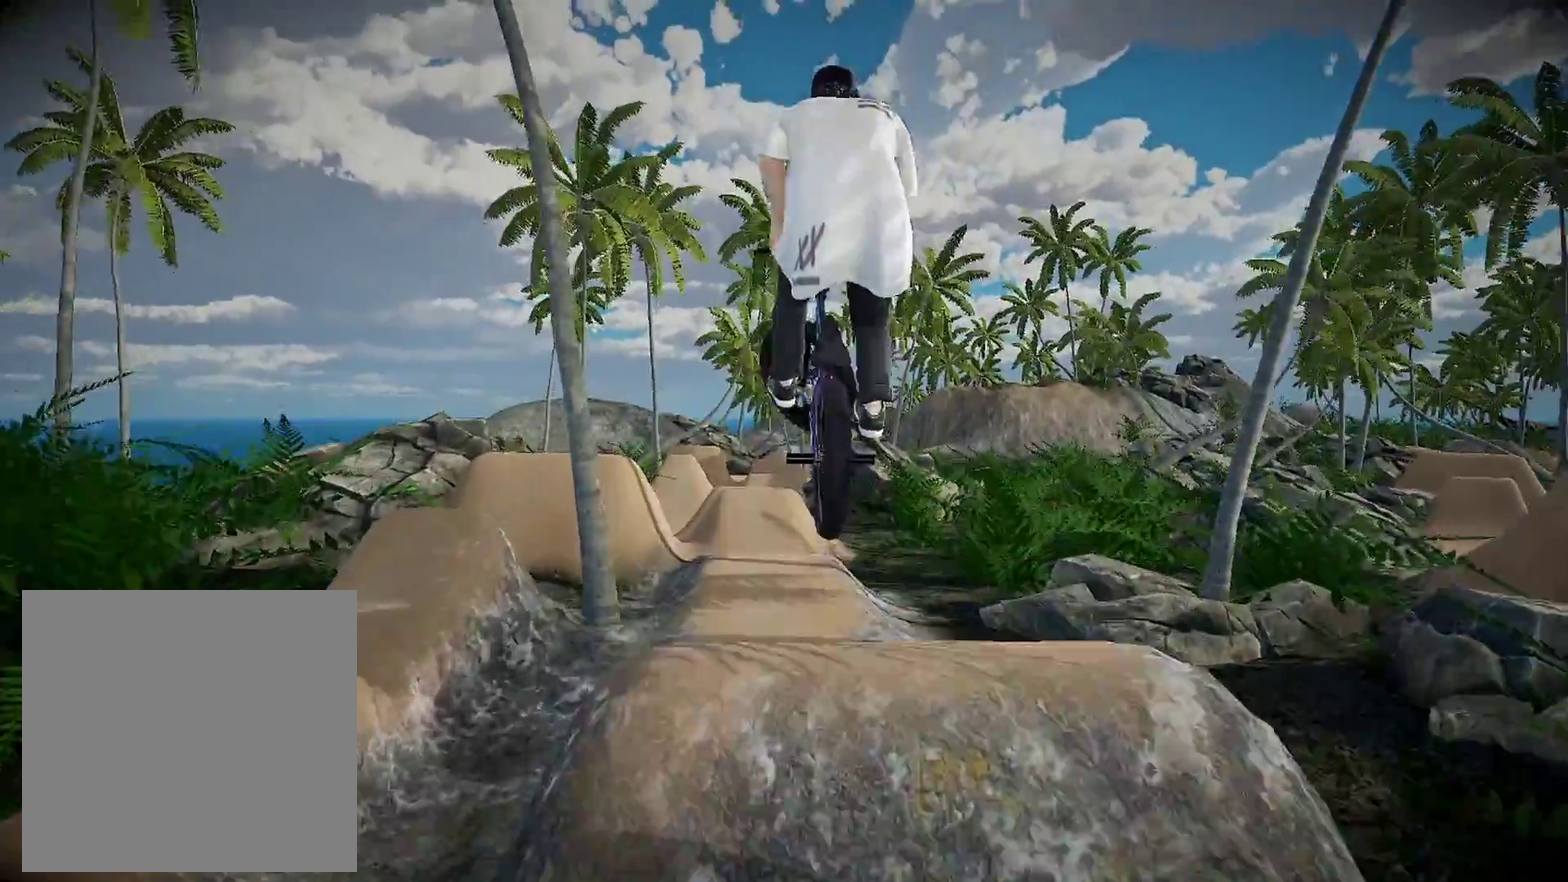
Gameplay with a controller (Xbox layout); each line is a JSON object with the inputs held at the frame after it (dt_ms = milliseconds from this image to that frame). "events" lists button and stick changes between this image and that frame as [ms after this image, input, new state], when the widget could be followed in between. Not read: R2.
{"dt_ms": 401, "buttons": [], "left_stick": "center", "right_stick": "center", "events": []}
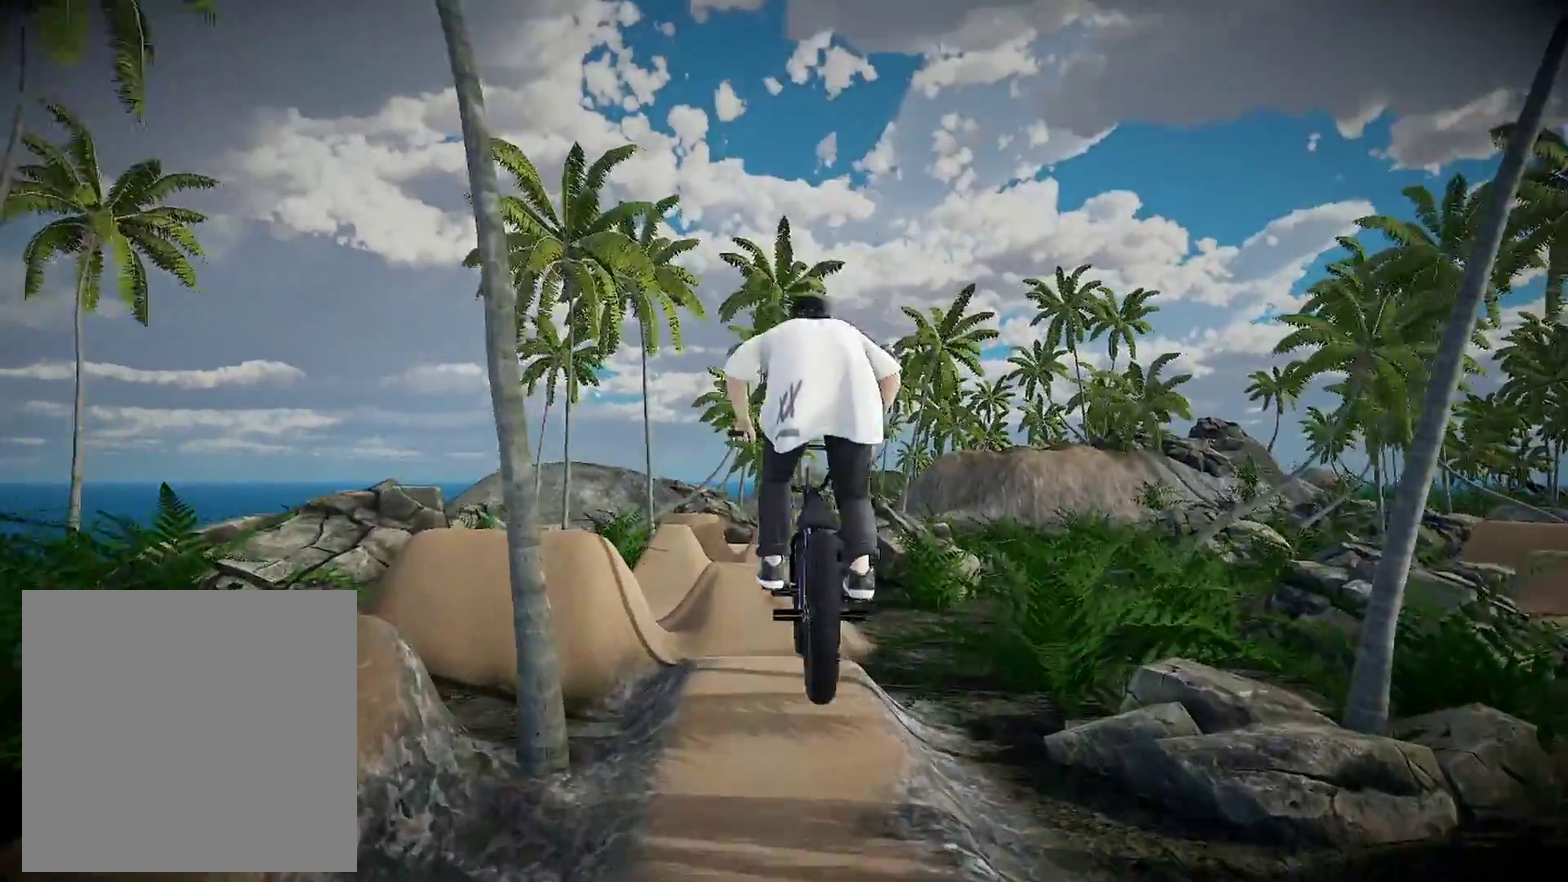
{"dt_ms": 500, "buttons": [], "left_stick": "center", "right_stick": "center", "events": []}
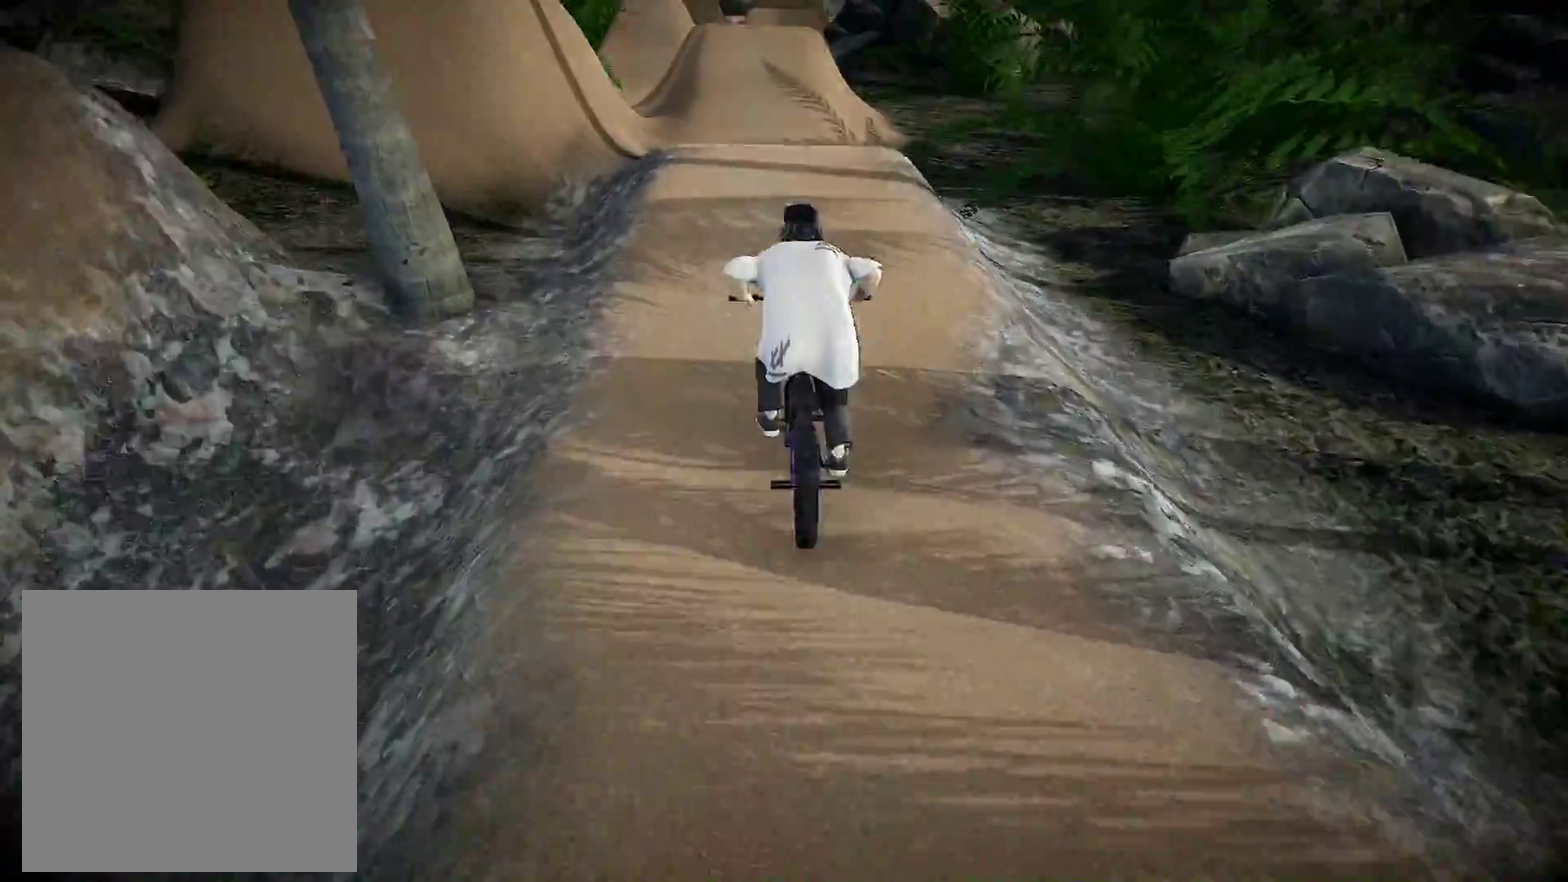
{"dt_ms": 501, "buttons": [], "left_stick": "up", "right_stick": "center", "events": [[250, "left_stick", "up"]]}
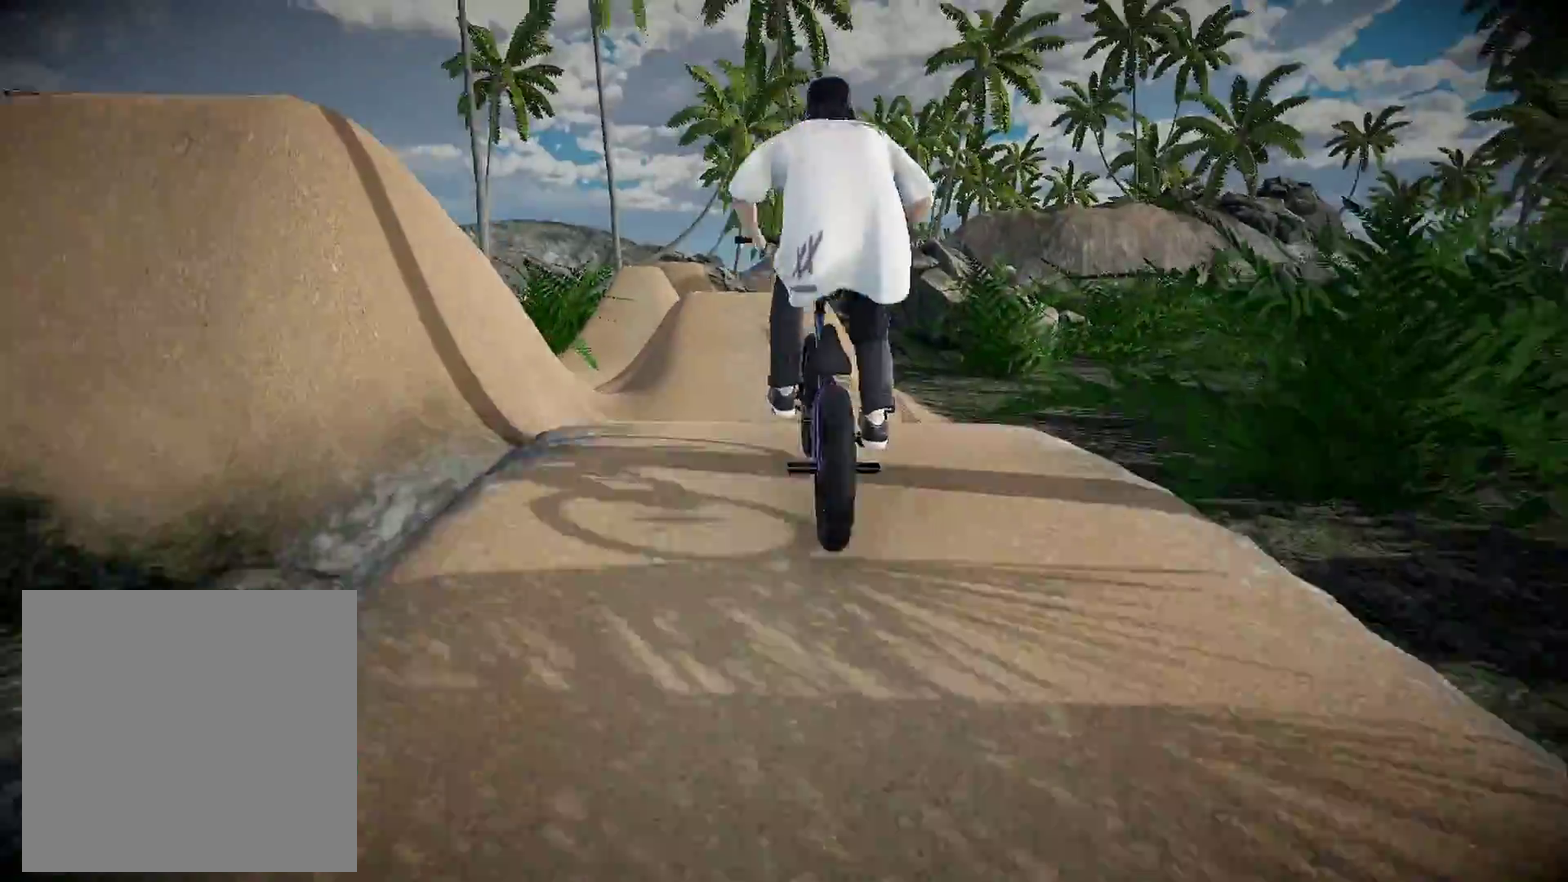
{"dt_ms": 500, "buttons": [], "left_stick": "center", "right_stick": "down", "events": [[16, "left_stick", "center"], [317, "right_stick", "down"]]}